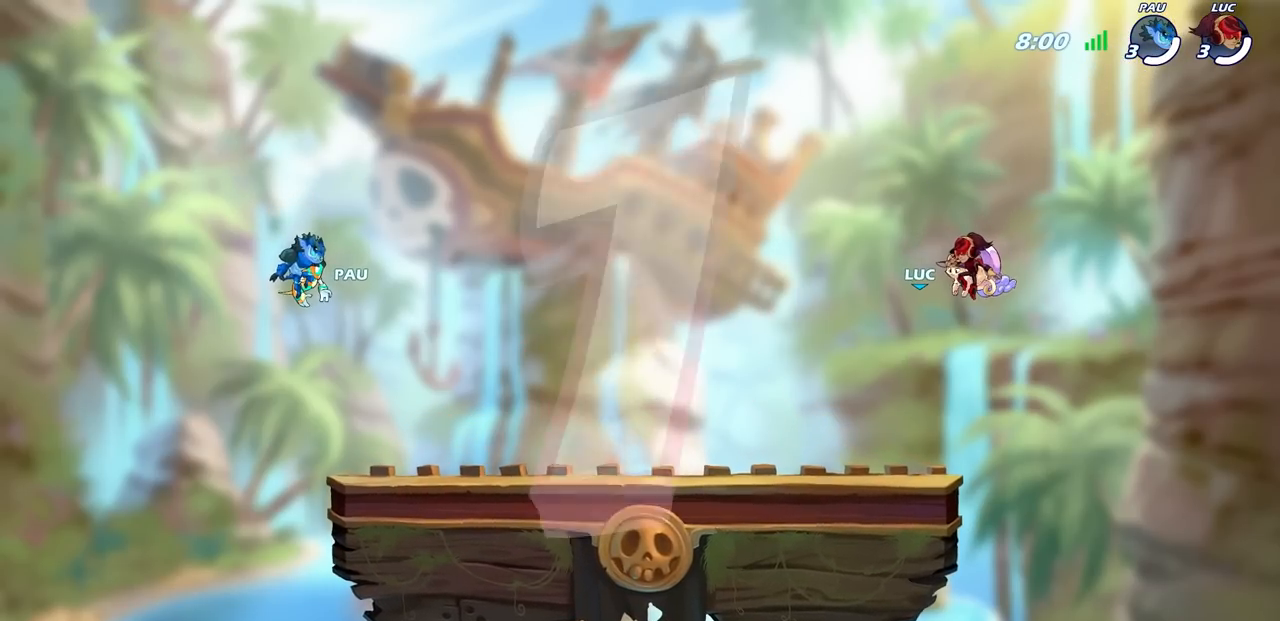
Gameplay with a controller (PlayStation layout); each line is a JSON object with the inputs held at the frame after it. "events" lists button and stick changes between this image and that frame as [ms after this image, input, new state], when the widget could be followed in between.
{"buttons": ["SELECT"], "left_stick": "center", "right_stick": "center", "events": [[300, "left_stick", "right"], [350, "left_stick", "center"], [450, "SELECT", "down"]]}
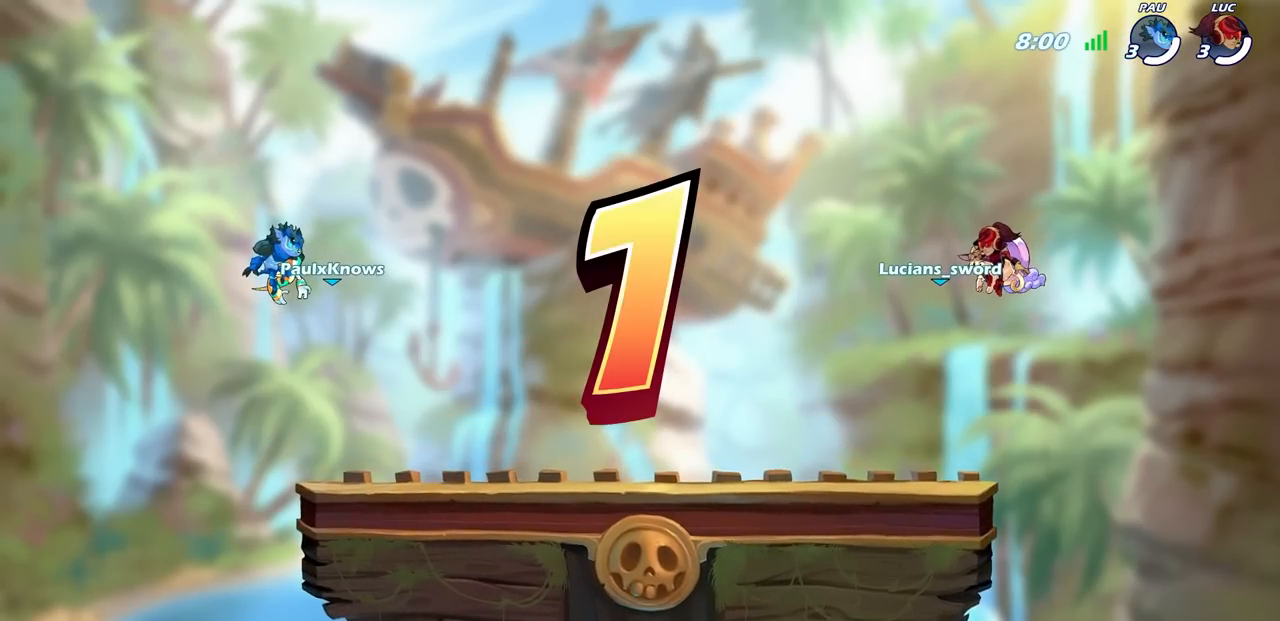
{"buttons": ["SELECT"], "left_stick": "center", "right_stick": "center", "events": []}
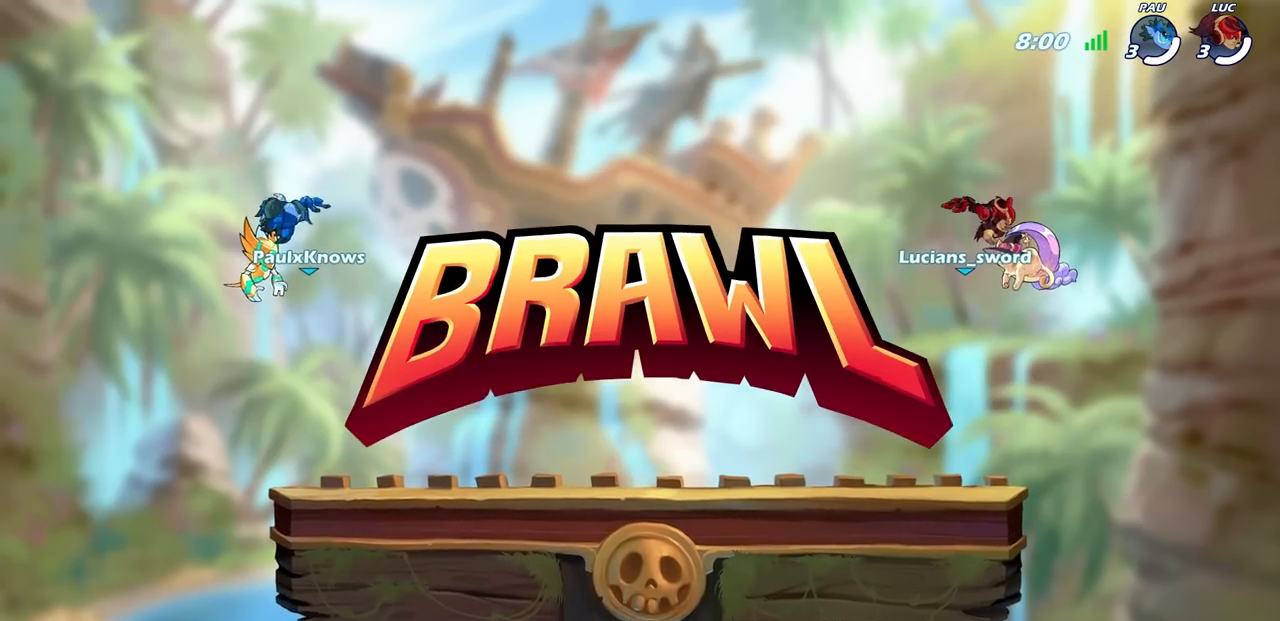
{"buttons": ["SELECT"], "left_stick": "center", "right_stick": "center", "events": []}
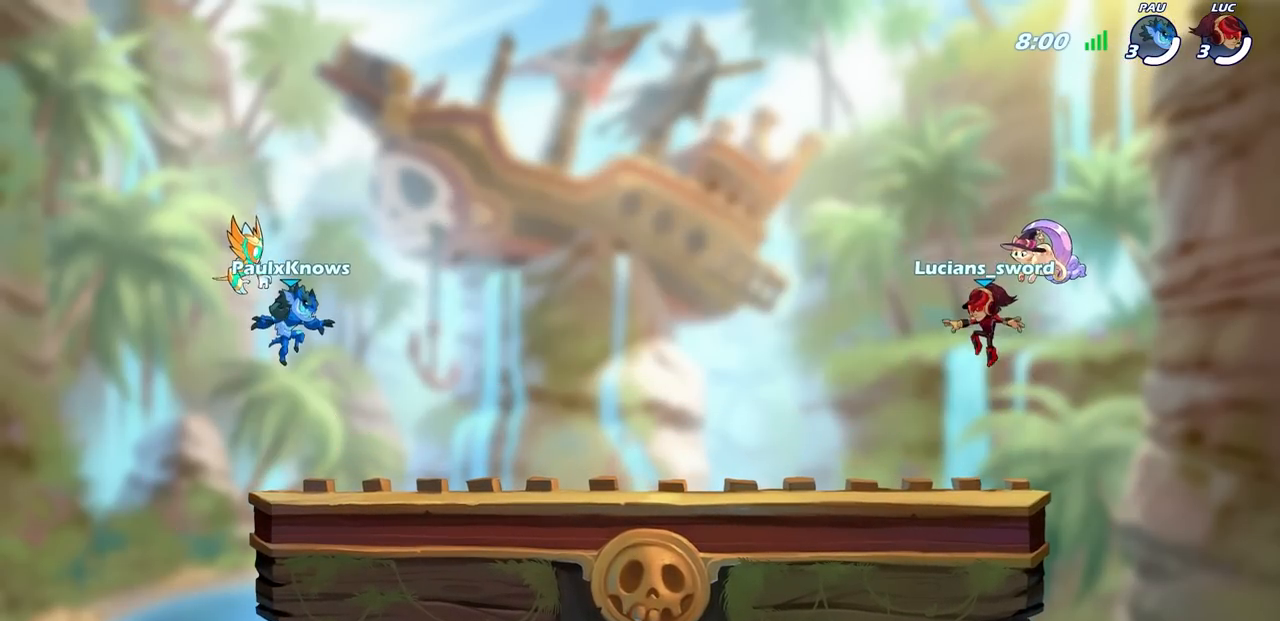
{"buttons": ["SELECT"], "left_stick": "center", "right_stick": "center", "events": [[250, "right_stick", "up-right"], [467, "right_stick", "center"]]}
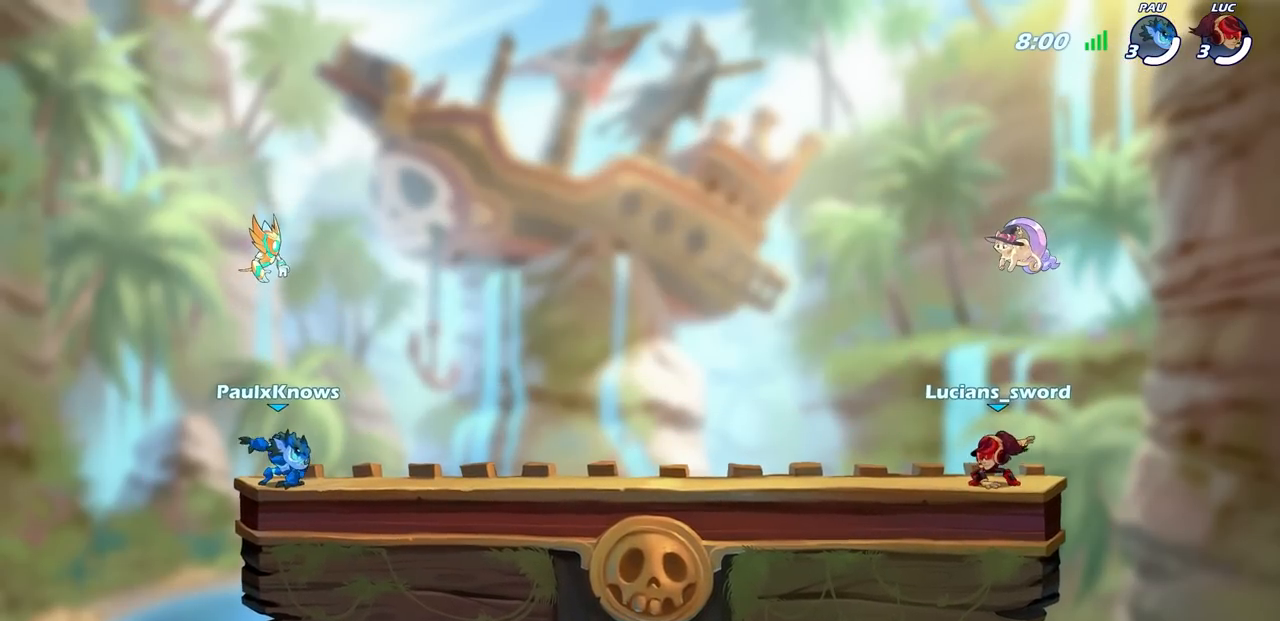
{"buttons": ["SELECT"], "left_stick": "center", "right_stick": "up-right", "events": [[83, "right_stick", "up-right"]]}
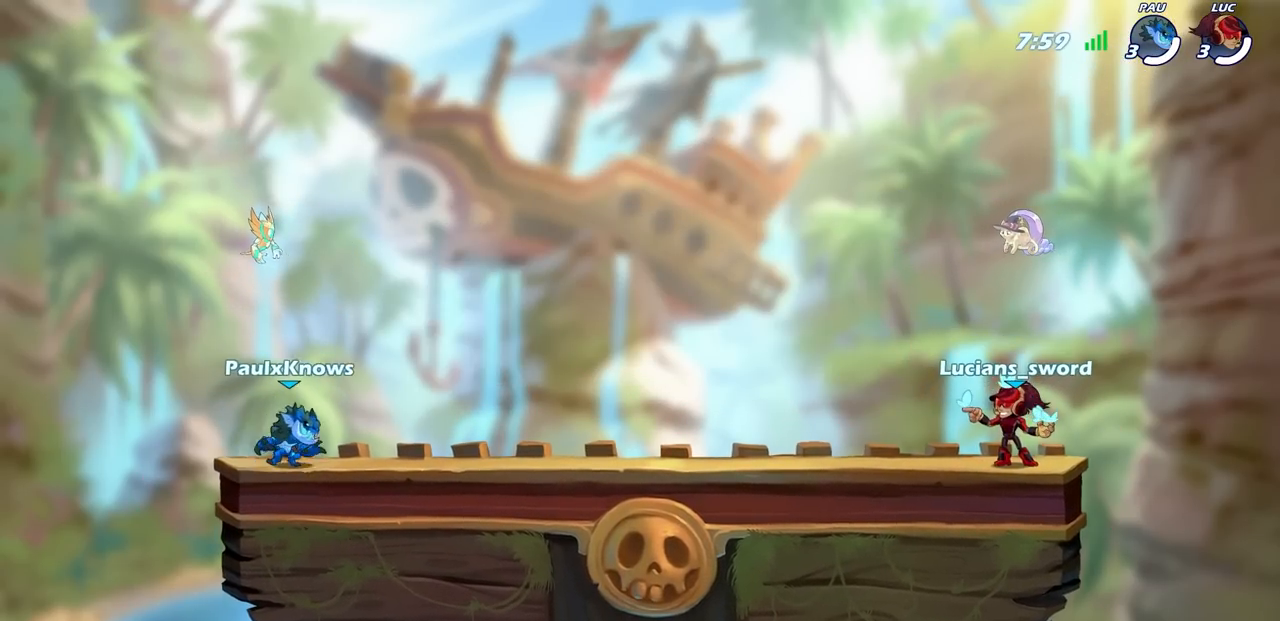
{"buttons": ["SELECT"], "left_stick": "center", "right_stick": "up-right", "events": []}
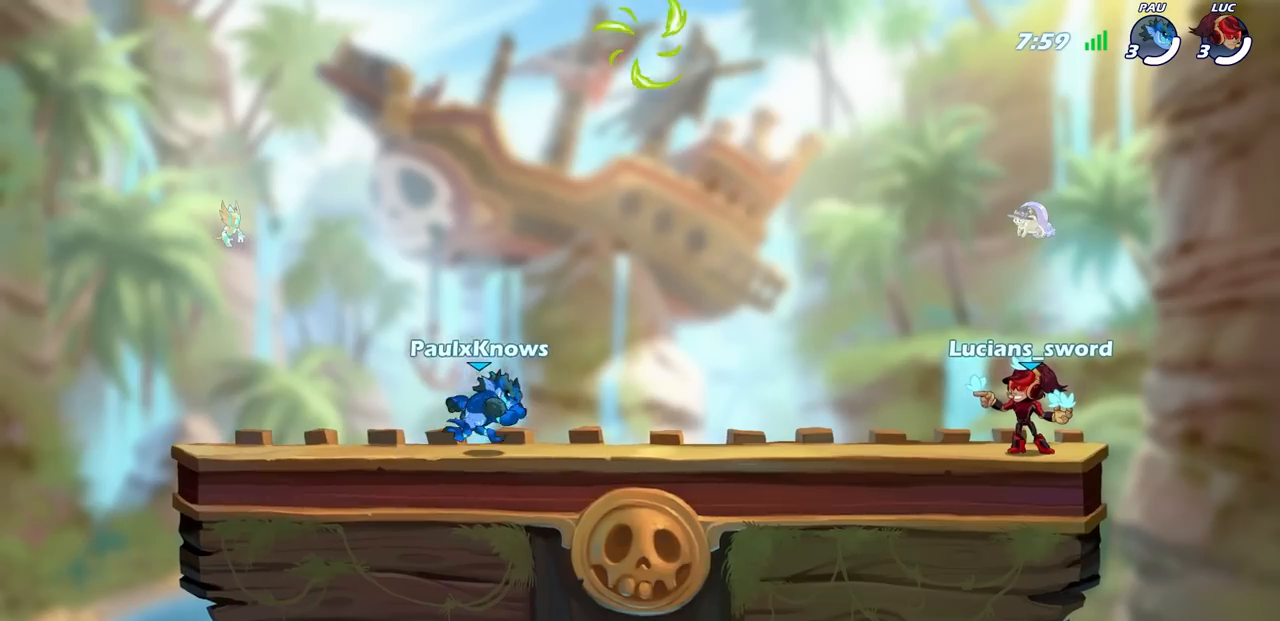
{"buttons": ["SELECT"], "left_stick": "center", "right_stick": "up-right", "events": []}
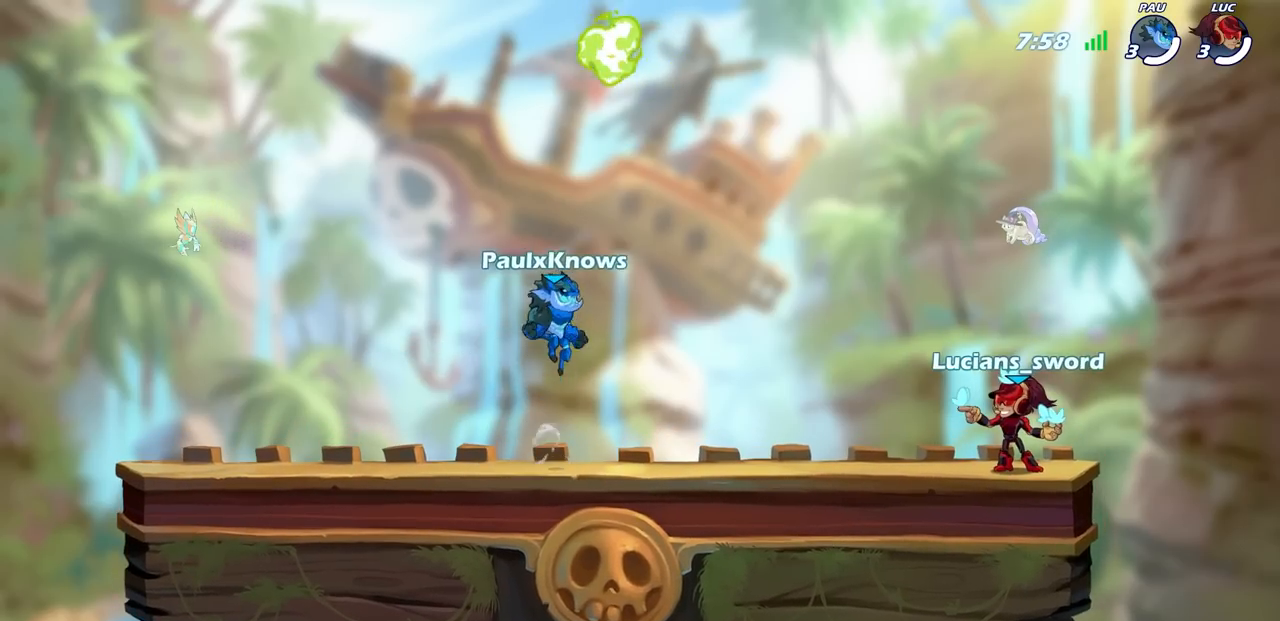
{"buttons": [], "left_stick": "center", "right_stick": "center", "events": [[117, "SELECT", "up"], [350, "right_stick", "center"]]}
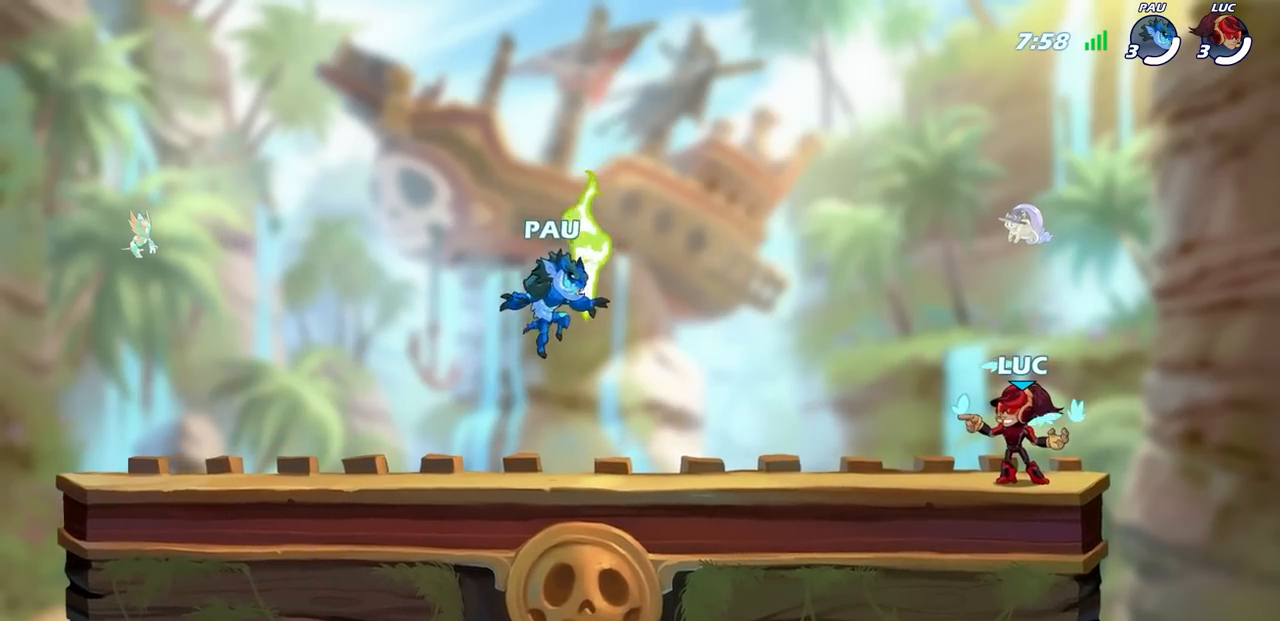
{"buttons": [], "left_stick": "left", "right_stick": "center", "events": [[467, "left_stick", "left"]]}
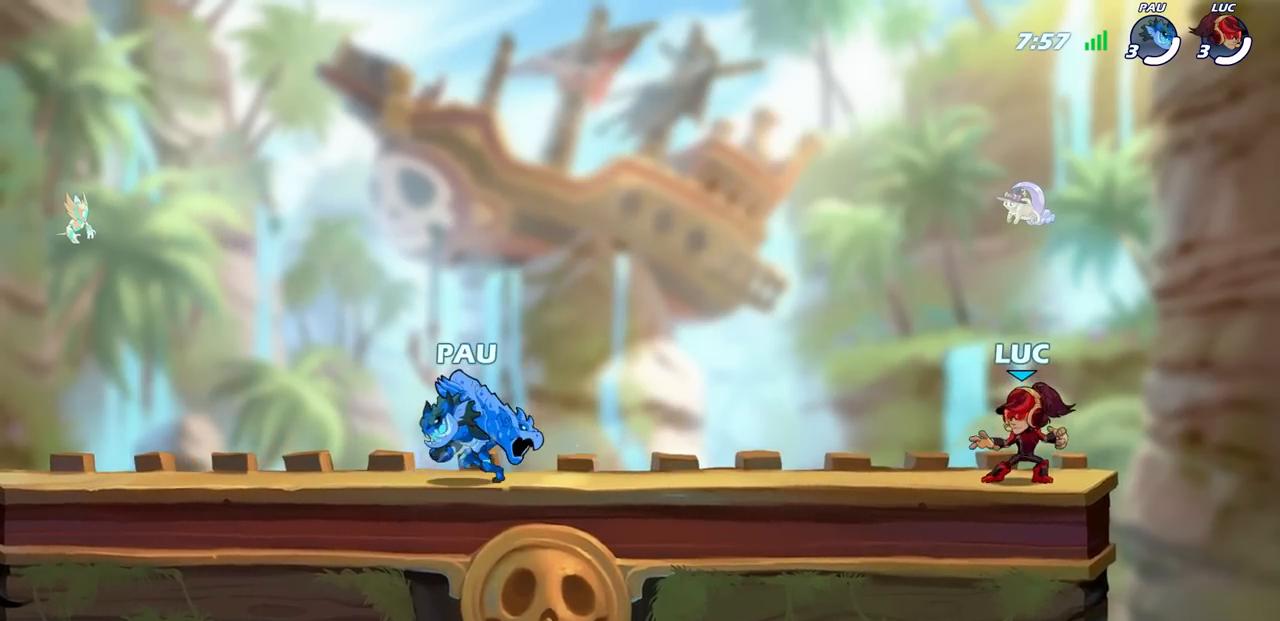
{"buttons": [], "left_stick": "right", "right_stick": "center", "events": [[150, "R2", "down"], [267, "CROSS", "down"], [300, "CROSS", "up"], [300, "left_stick", "down-left"], [333, "R2", "up"], [467, "left_stick", "right"]]}
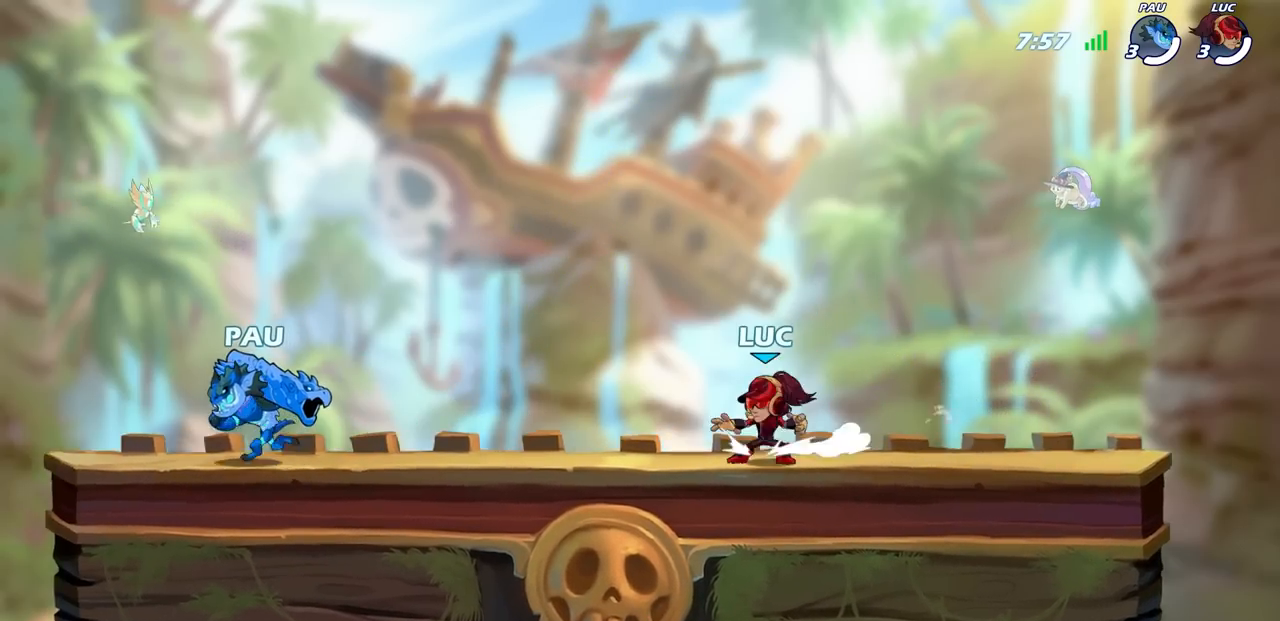
{"buttons": [], "left_stick": "down-left", "right_stick": "center", "events": [[67, "R2", "down"], [133, "CROSS", "down"], [233, "CROSS", "up"], [267, "R2", "up"], [283, "left_stick", "down"], [333, "left_stick", "down-left"]]}
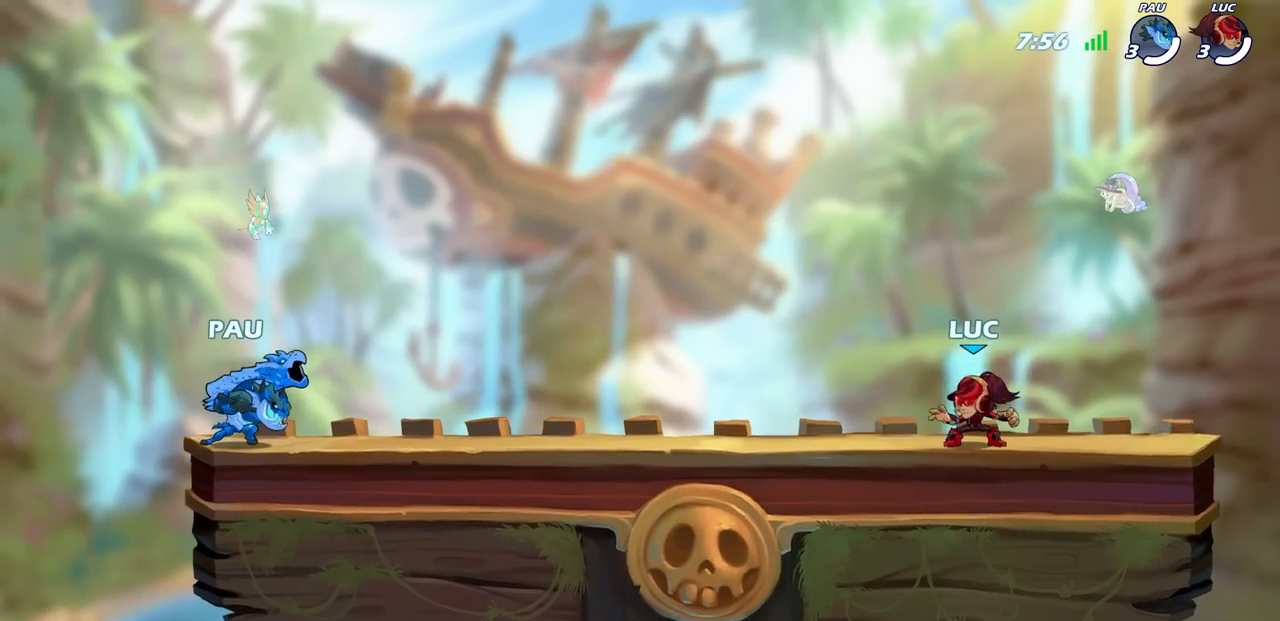
{"buttons": [], "left_stick": "center", "right_stick": "center", "events": [[17, "R2", "down"], [150, "R2", "up"], [150, "left_stick", "right"], [250, "R2", "down"], [383, "left_stick", "center"], [400, "R2", "up"]]}
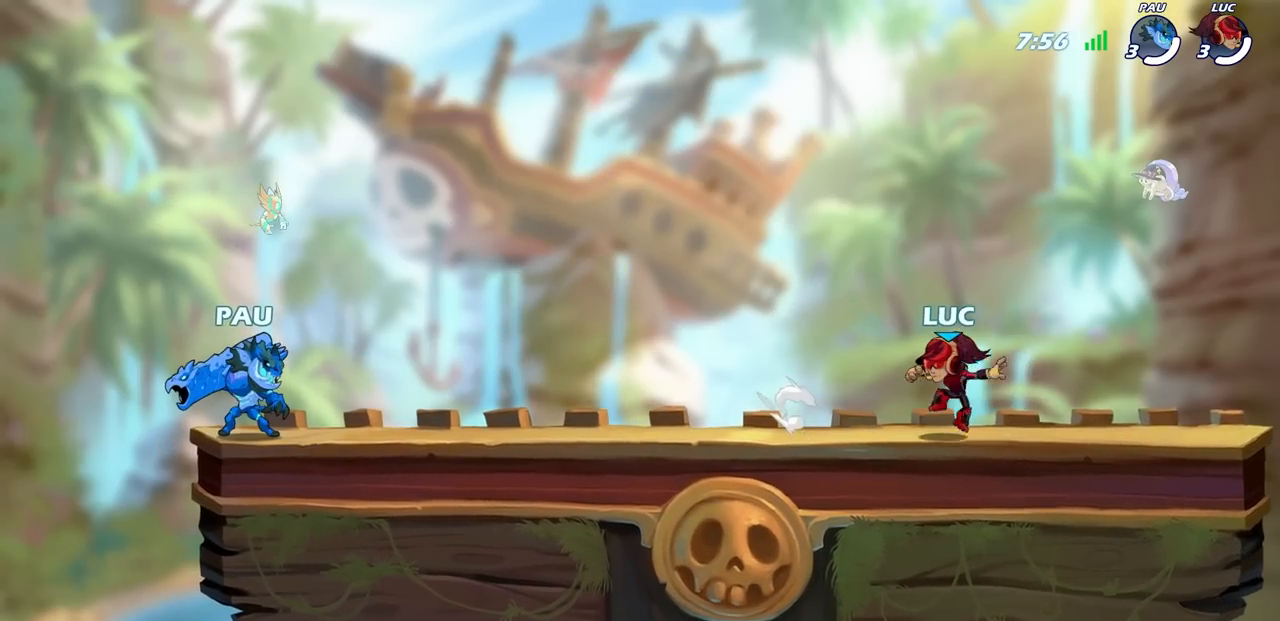
{"buttons": ["R2"], "left_stick": "center", "right_stick": "center", "events": [[150, "left_stick", "left"], [167, "R2", "down"], [300, "R2", "up"], [300, "left_stick", "right"], [400, "R2", "down"], [500, "left_stick", "center"]]}
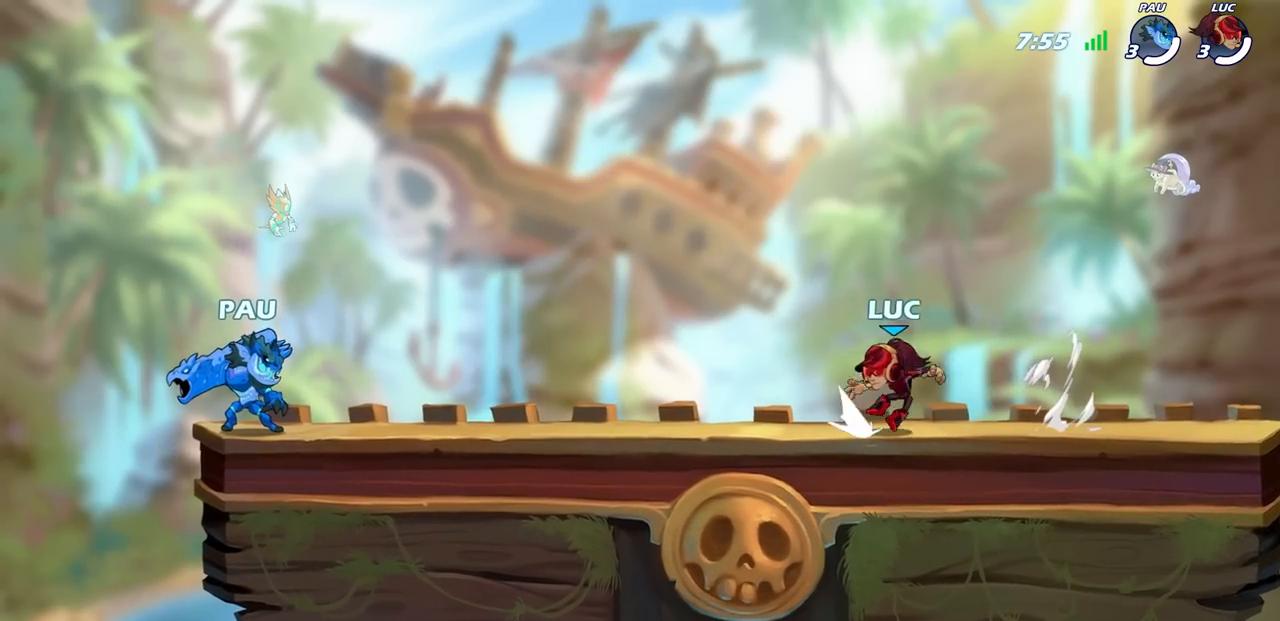
{"buttons": [], "left_stick": "left", "right_stick": "center", "events": [[17, "R2", "up"], [17, "left_stick", "left"], [117, "R2", "down"], [217, "left_stick", "right"], [233, "R2", "up"], [333, "R2", "down"], [400, "left_stick", "left"], [450, "R2", "up"]]}
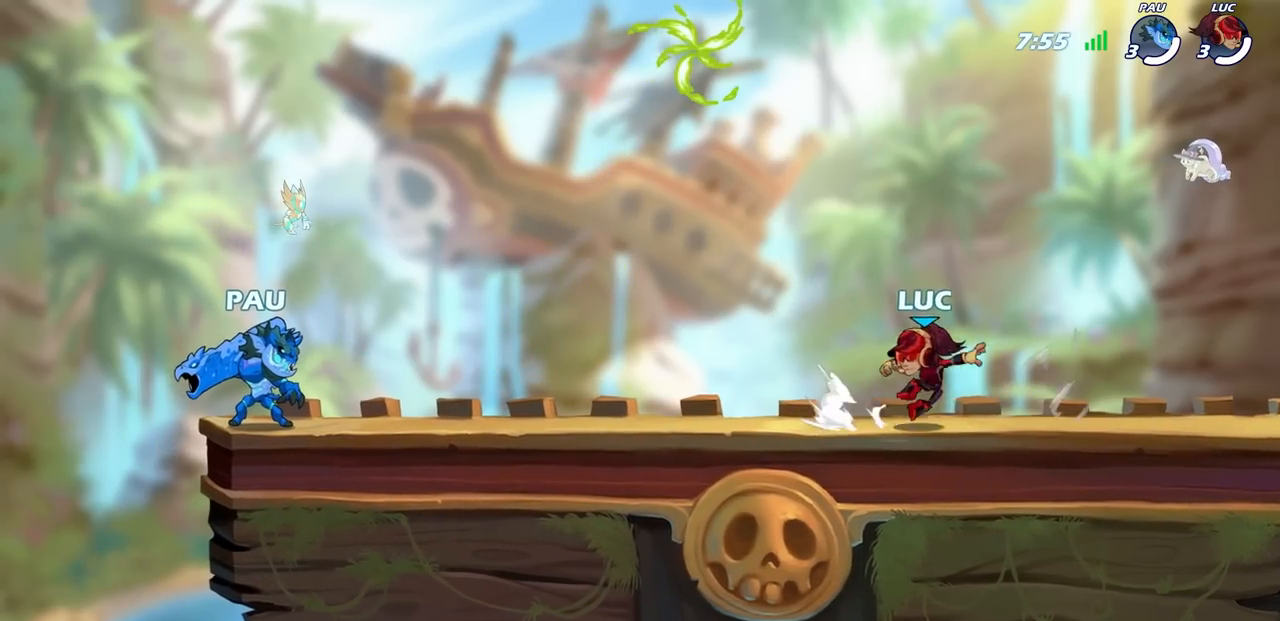
{"buttons": [], "left_stick": "up-left", "right_stick": "center", "events": [[67, "R2", "down"], [100, "R1", "down"], [117, "left_stick", "right"], [200, "R1", "up"], [200, "R2", "up"], [300, "R2", "down"], [350, "left_stick", "up-left"], [450, "R2", "up"]]}
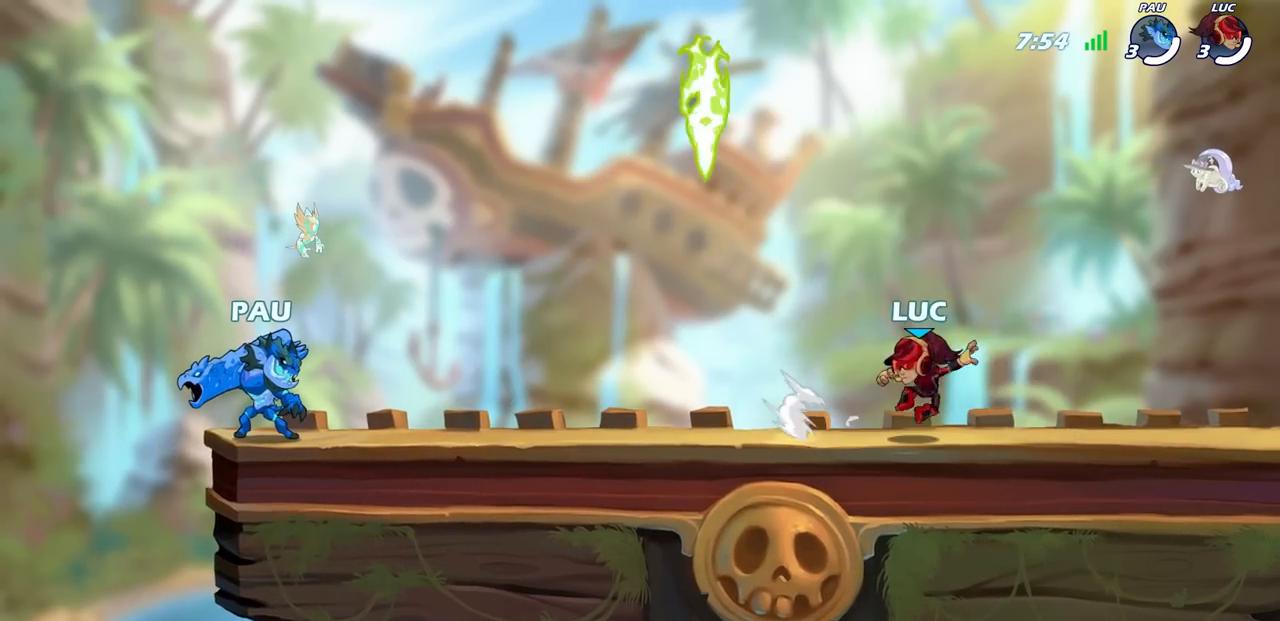
{"buttons": [], "left_stick": "center", "right_stick": "center"}
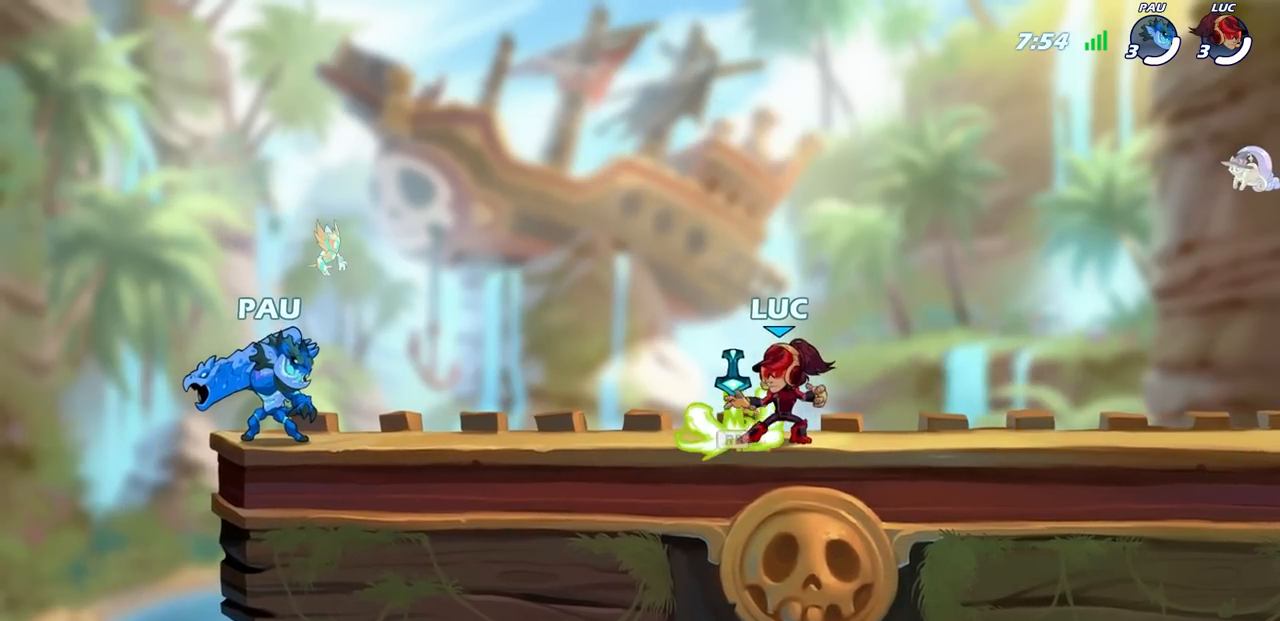
{"buttons": [], "left_stick": "left", "right_stick": "center", "events": [[67, "R1", "down"], [150, "R1", "up"], [150, "left_stick", "right"], [267, "R2", "down"], [333, "R1", "down"], [433, "R1", "up"], [433, "R2", "up"], [500, "left_stick", "left"]]}
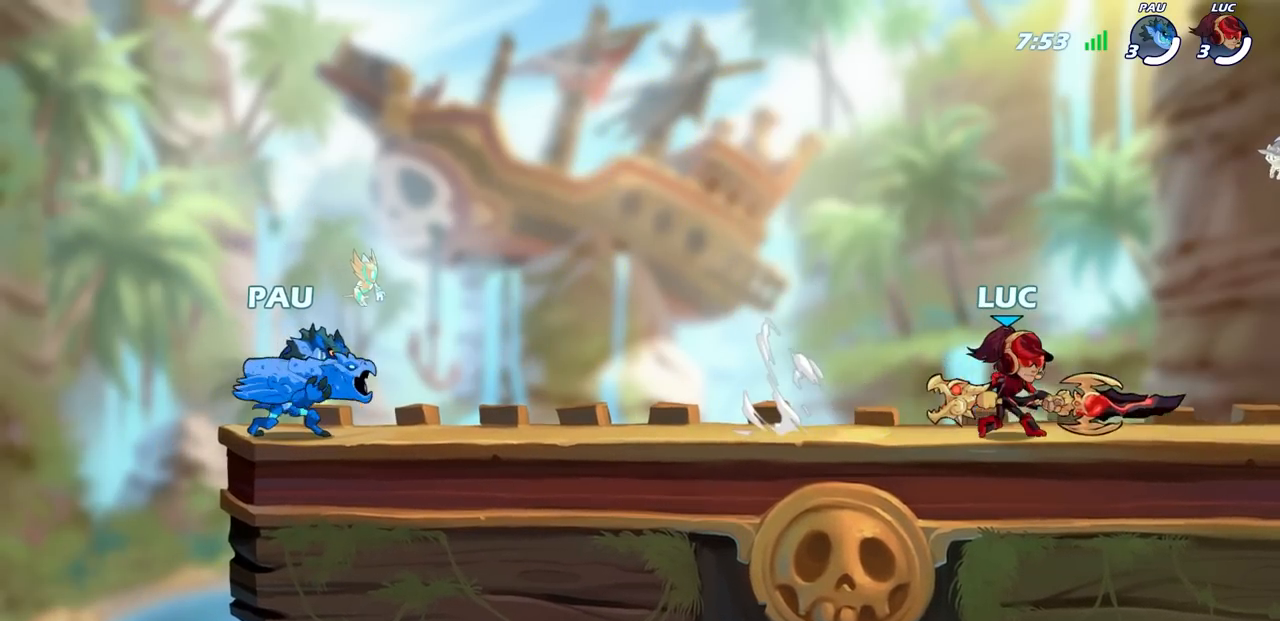
{"buttons": ["CIRCLE", "R2"], "left_stick": "left", "right_stick": "center", "events": [[400, "R2", "down"], [417, "CIRCLE", "down"]]}
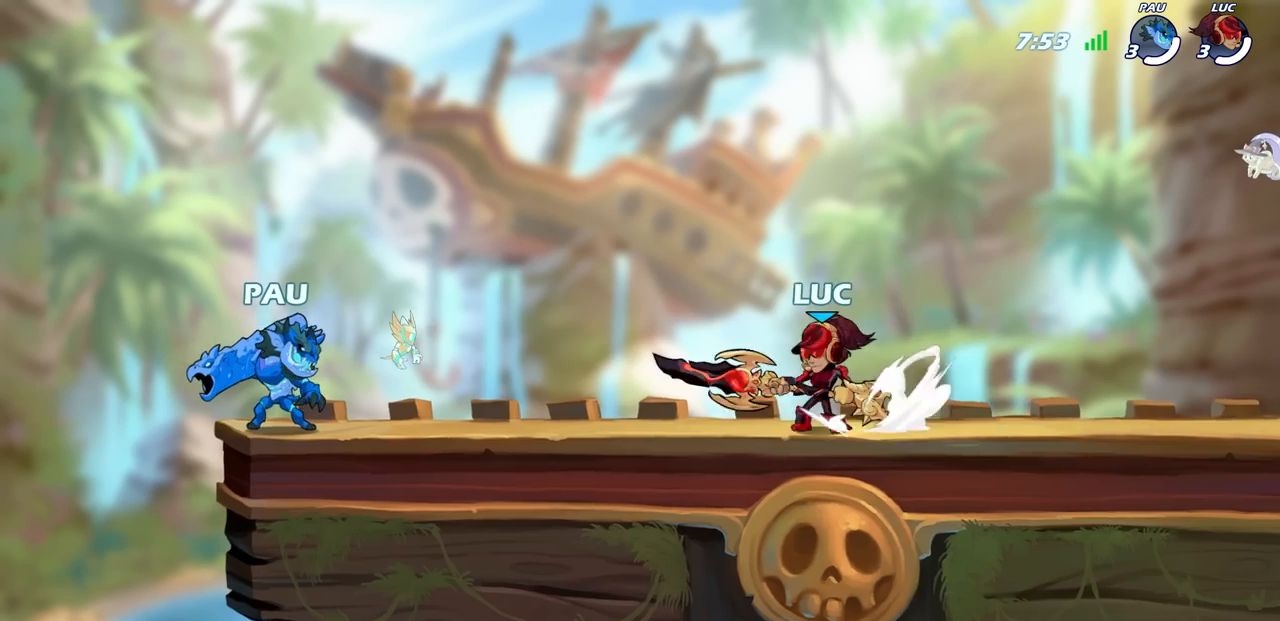
{"buttons": [], "left_stick": "center", "right_stick": "center", "events": [[17, "CIRCLE", "up"], [17, "R2", "up"], [17, "left_stick", "center"]]}
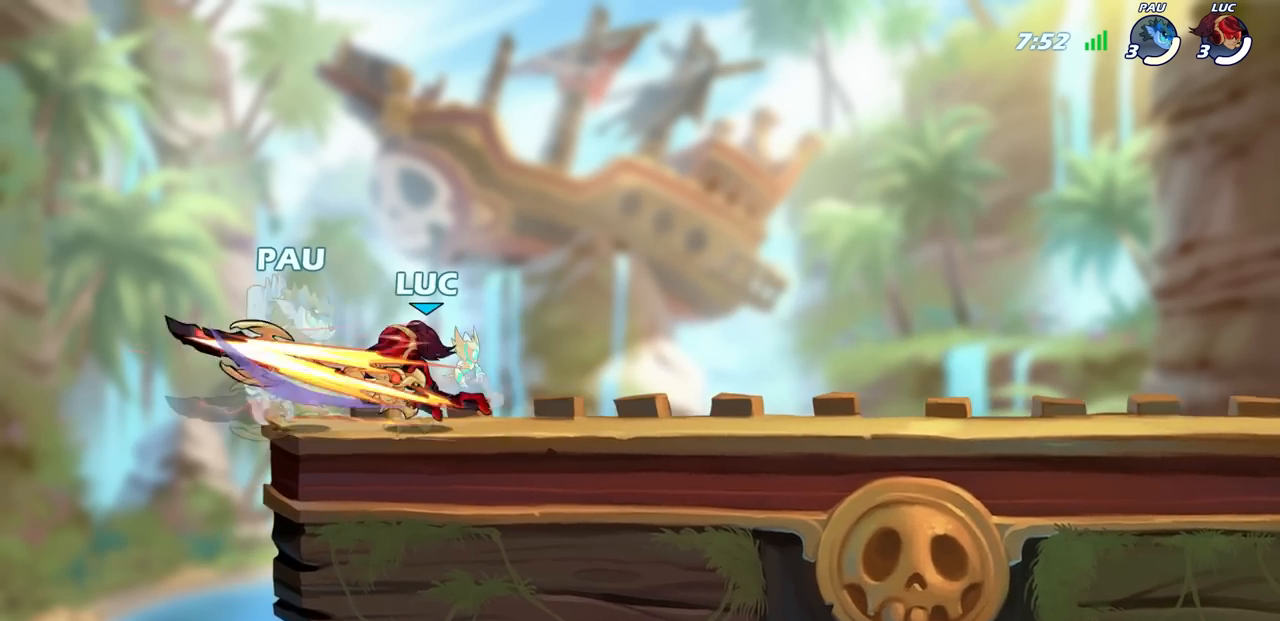
{"buttons": [], "left_stick": "center", "right_stick": "center", "events": []}
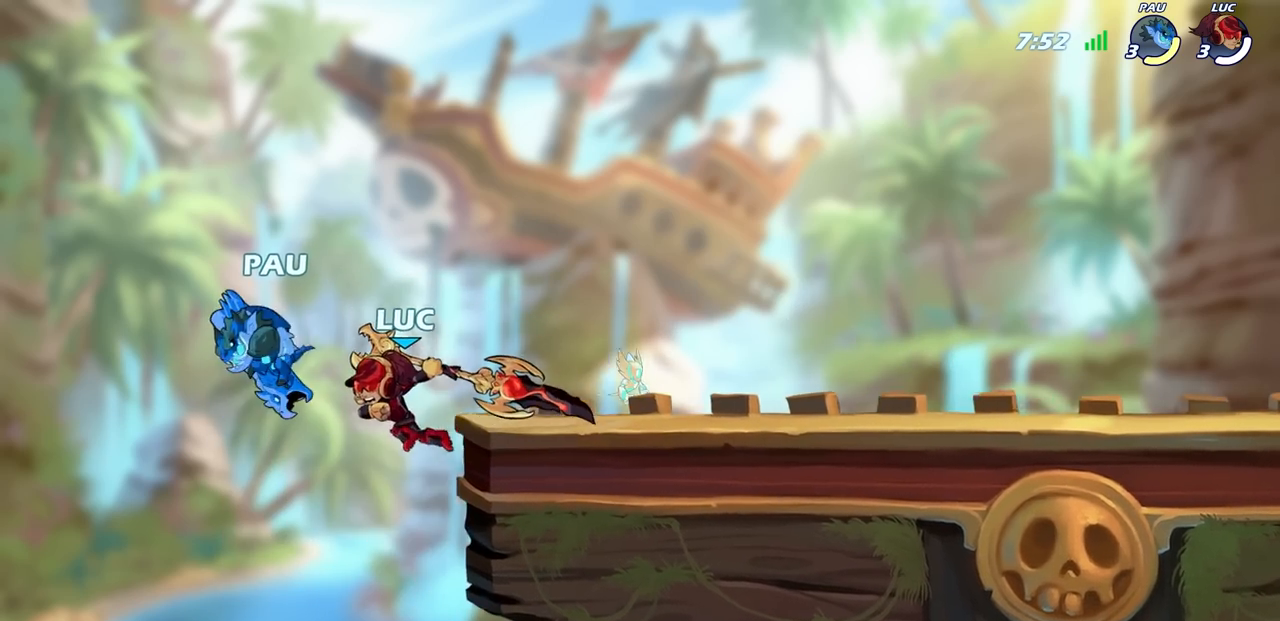
{"buttons": [], "left_stick": "right", "right_stick": "center", "events": [[150, "left_stick", "right"], [200, "CROSS", "down"], [350, "CROSS", "up"]]}
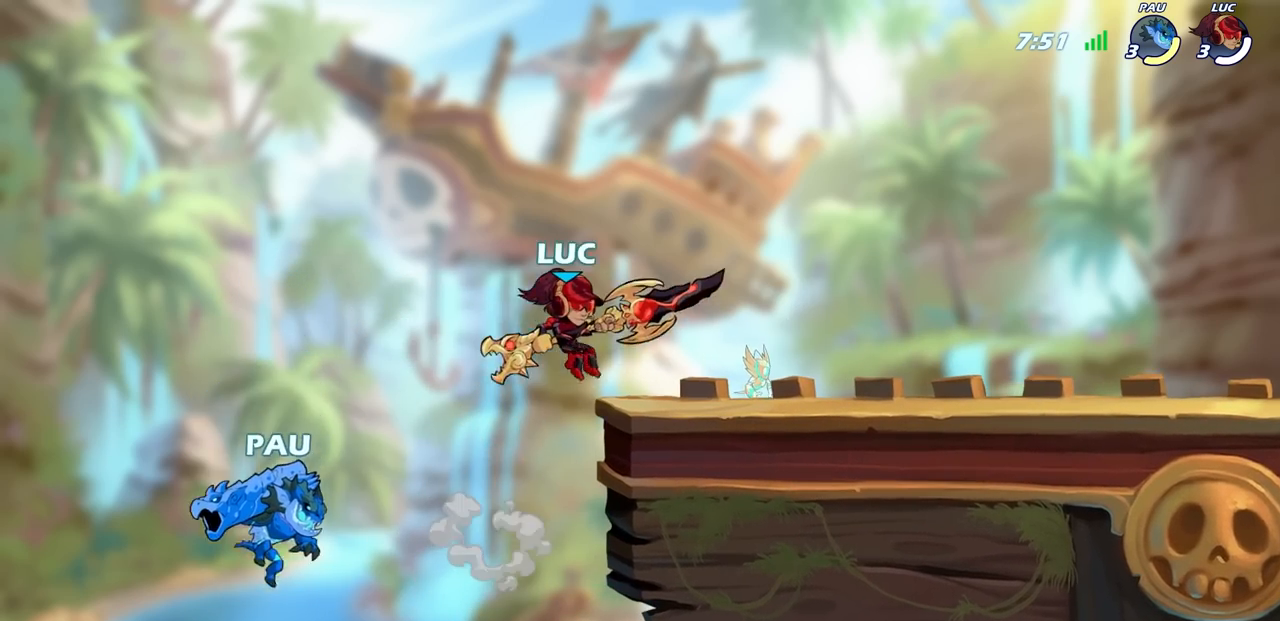
{"buttons": [], "left_stick": "right", "right_stick": "center", "events": []}
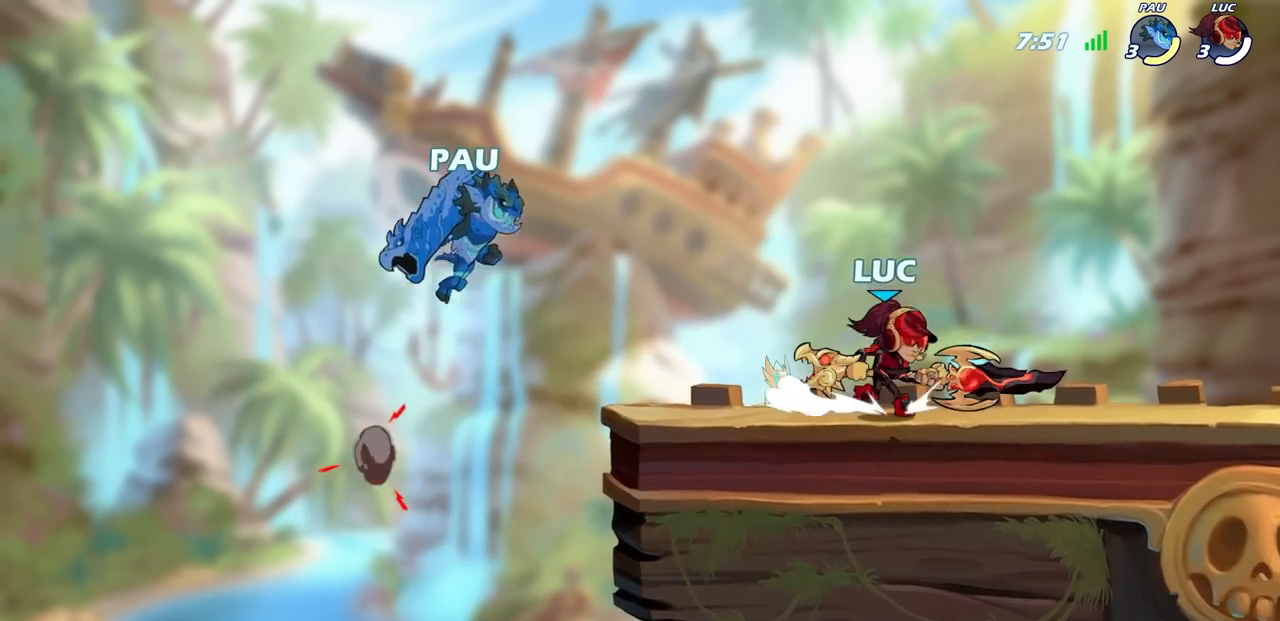
{"buttons": [], "left_stick": "center", "right_stick": "center", "events": [[217, "left_stick", "up-left"], [317, "left_stick", "center"]]}
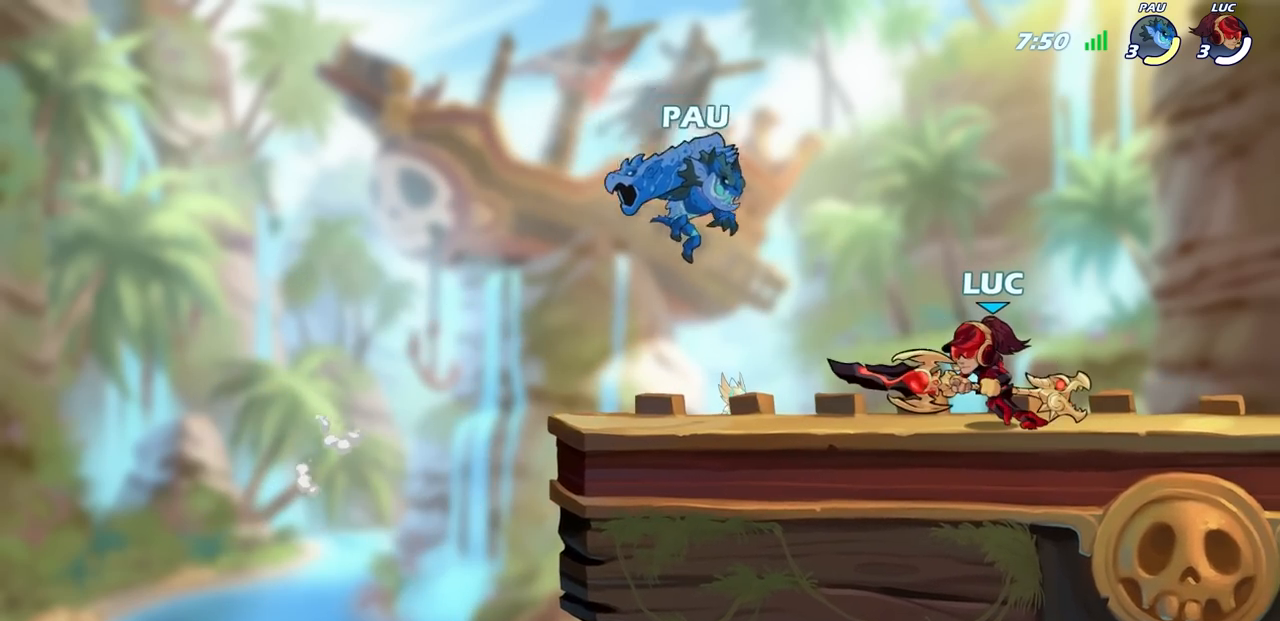
{"buttons": [], "left_stick": "center", "right_stick": "center", "events": []}
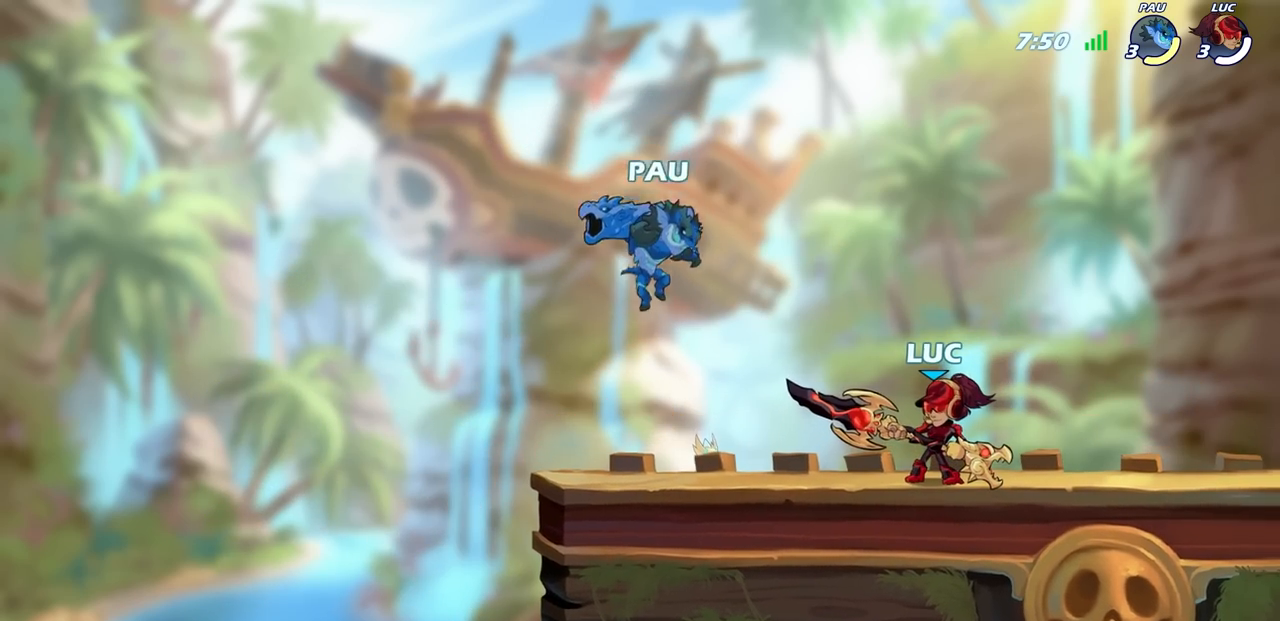
{"buttons": [], "left_stick": "center", "right_stick": "center", "events": []}
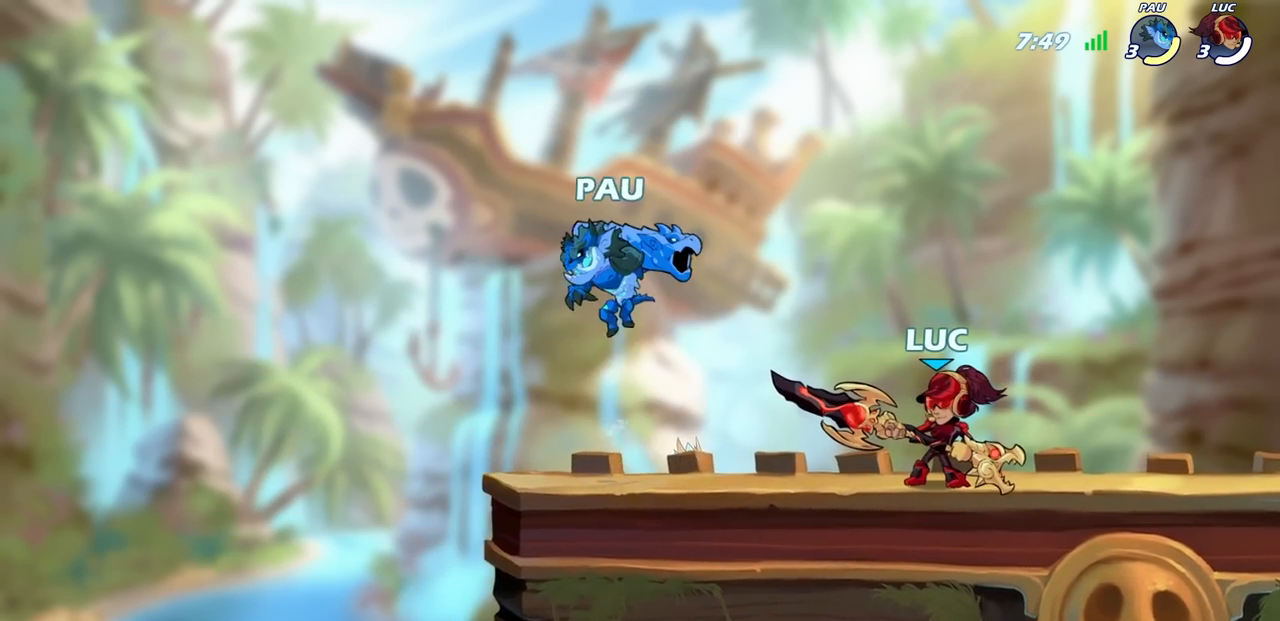
{"buttons": [], "left_stick": "center", "right_stick": "center", "events": []}
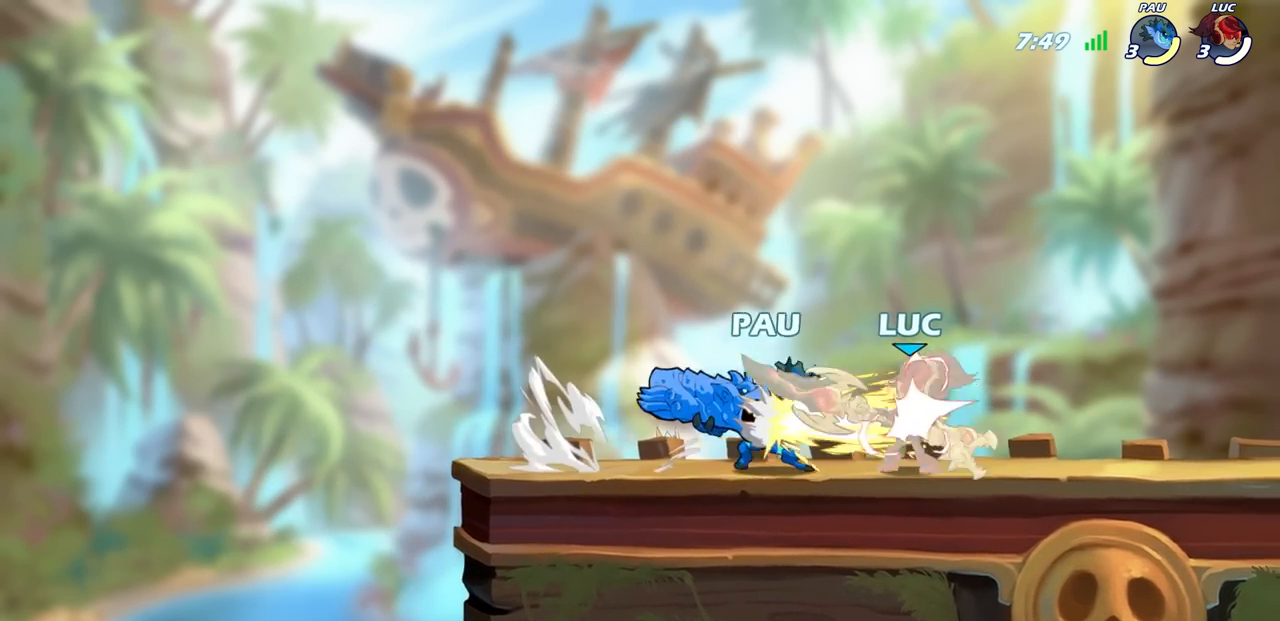
{"buttons": [], "left_stick": "center", "right_stick": "center", "events": []}
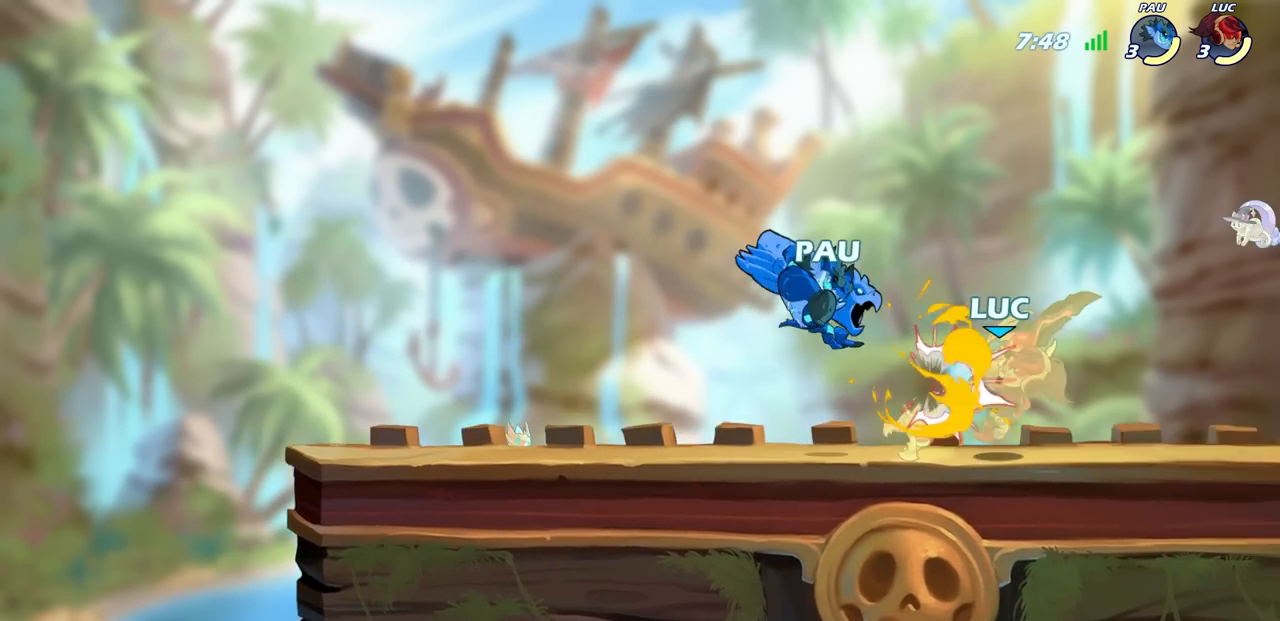
{"buttons": ["R2"], "left_stick": "up", "right_stick": "center", "events": [[217, "left_stick", "right"], [300, "R2", "down"], [317, "R1", "down"], [367, "left_stick", "up-right"], [467, "left_stick", "up"], [483, "R1", "up"]]}
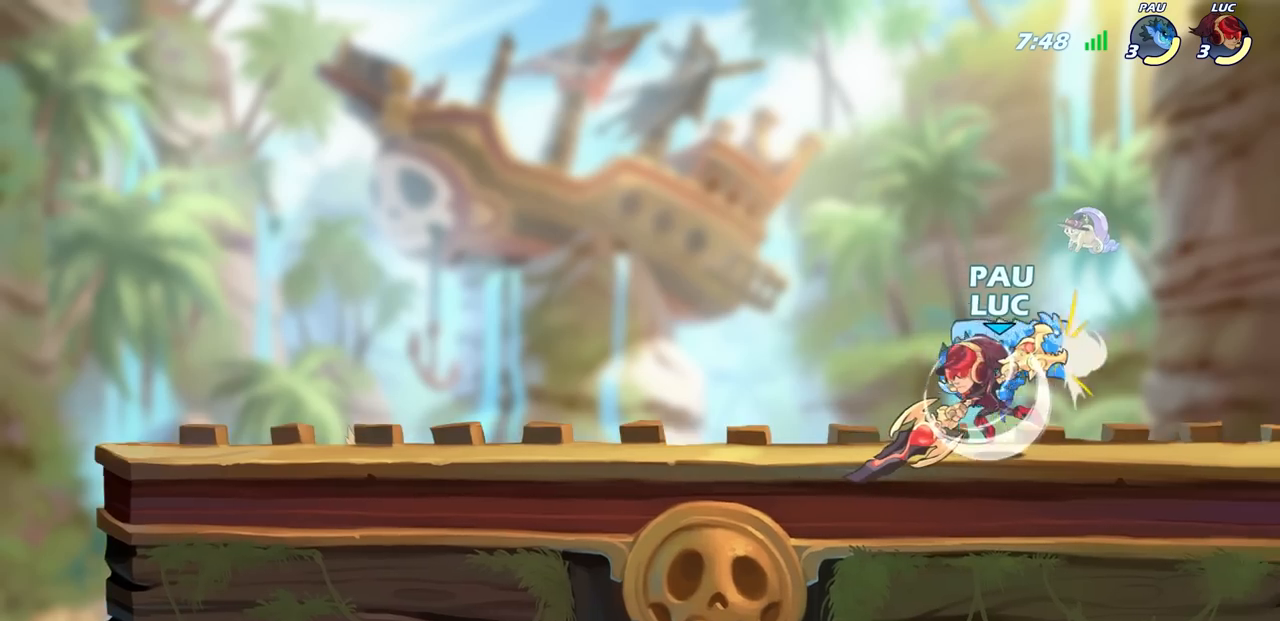
{"buttons": ["R1", "R2"], "left_stick": "center", "right_stick": "center", "events": [[133, "left_stick", "left"], [150, "R2", "up"], [350, "R2", "down"], [367, "R1", "down"], [383, "SQUARE", "down"], [433, "left_stick", "center"], [483, "SQUARE", "up"]]}
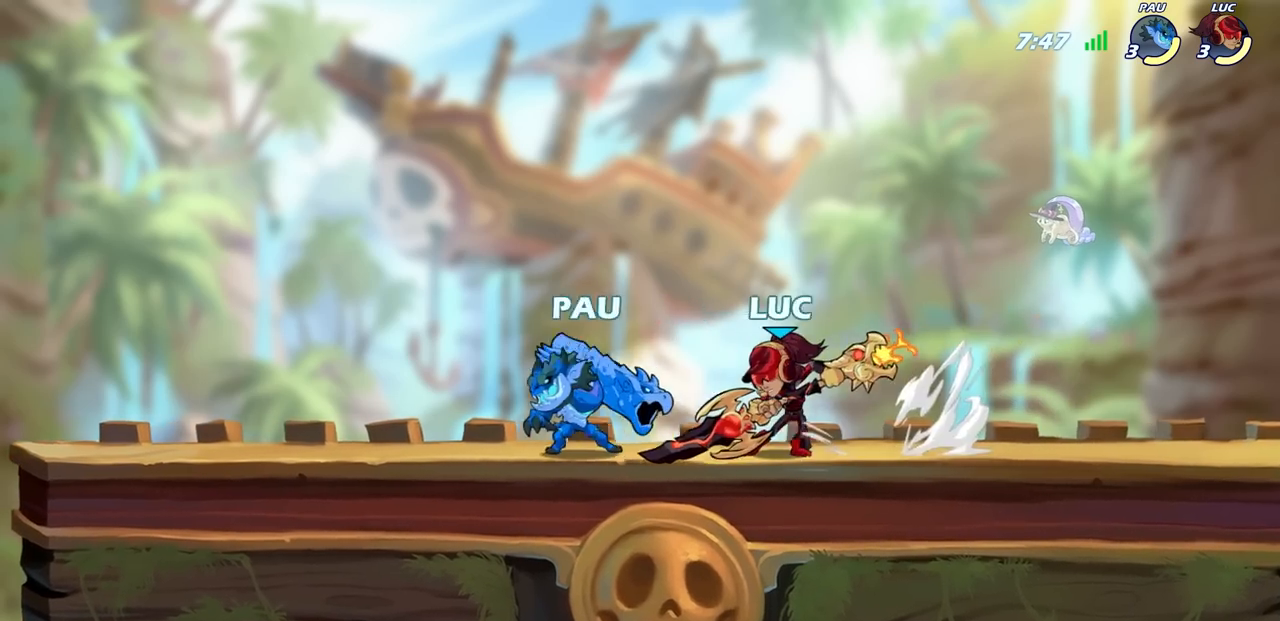
{"buttons": [], "left_stick": "right", "right_stick": "center", "events": [[17, "R1", "up"], [17, "R2", "up"], [367, "left_stick", "right"]]}